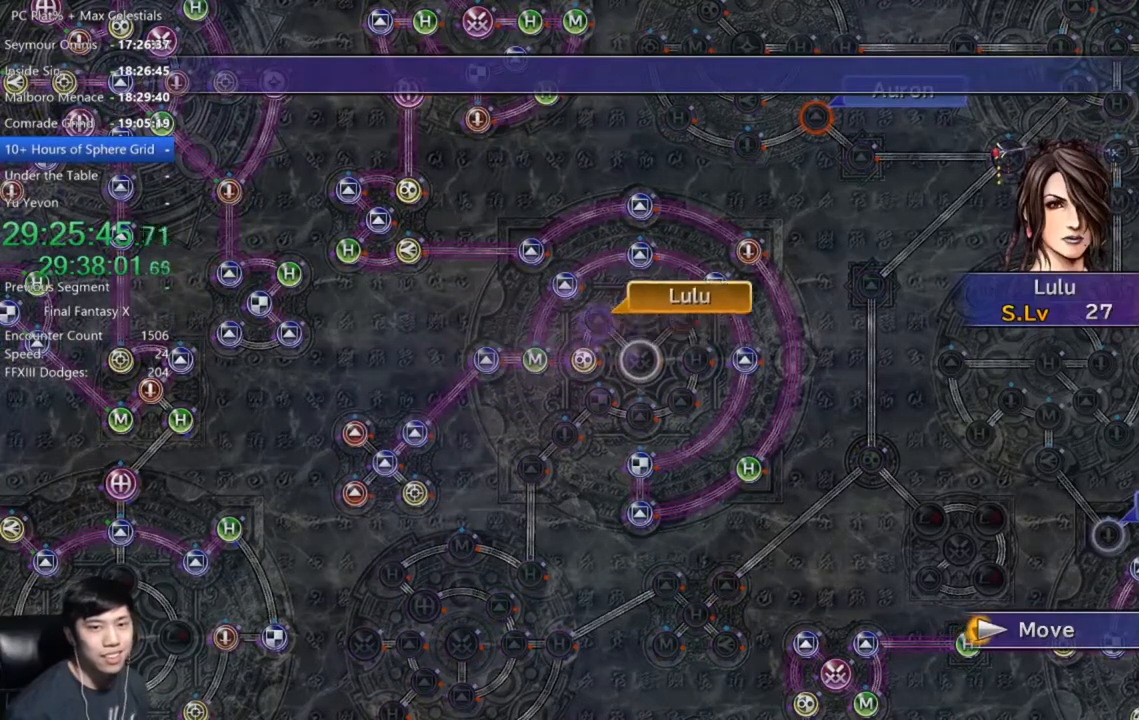
Gameplay with a controller (Xbox layout); each line is a JSON object with the inputs held at the frame after it. "events" lists button and stick changes between this image and that frame as [ms after this image, input, new state], when the widget could be followed in between.
{"buttons": ["A"], "left_stick": "center", "right_stick": "center", "events": [[500, "A", "down"]]}
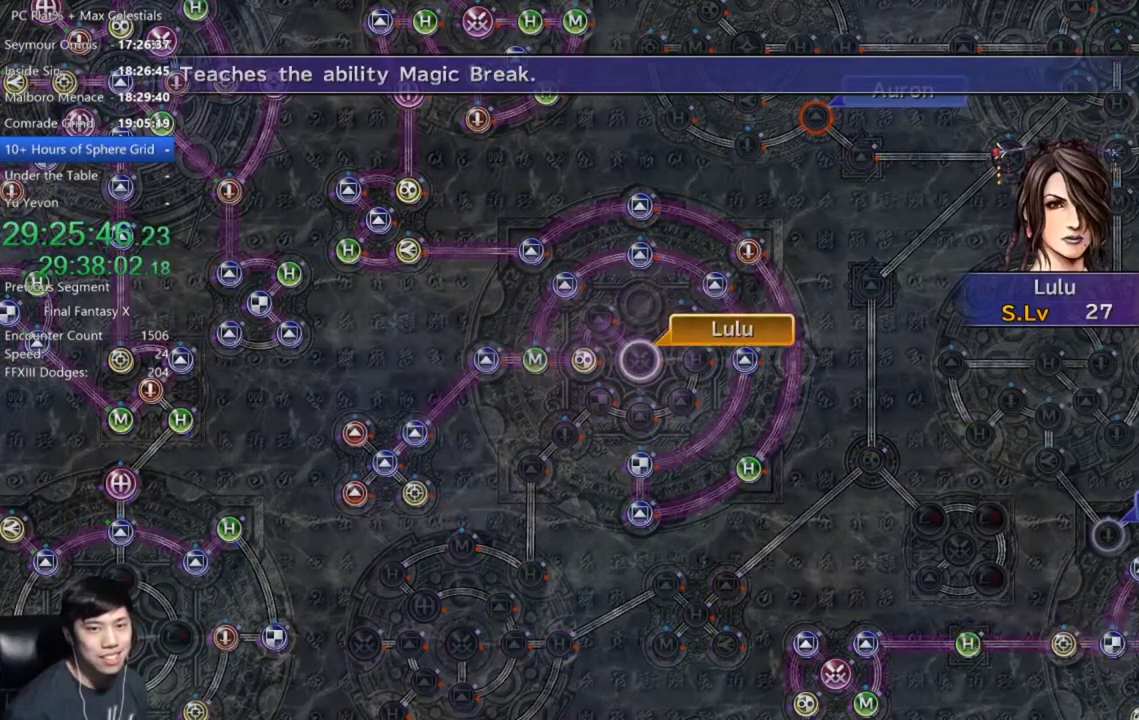
{"buttons": [], "left_stick": "center", "right_stick": "center", "events": [[33, "A", "up"], [133, "A", "down"], [200, "A", "up"], [300, "DPAD_DOWN", "down"], [400, "A", "down"], [400, "DPAD_DOWN", "up"], [434, "A", "up"]]}
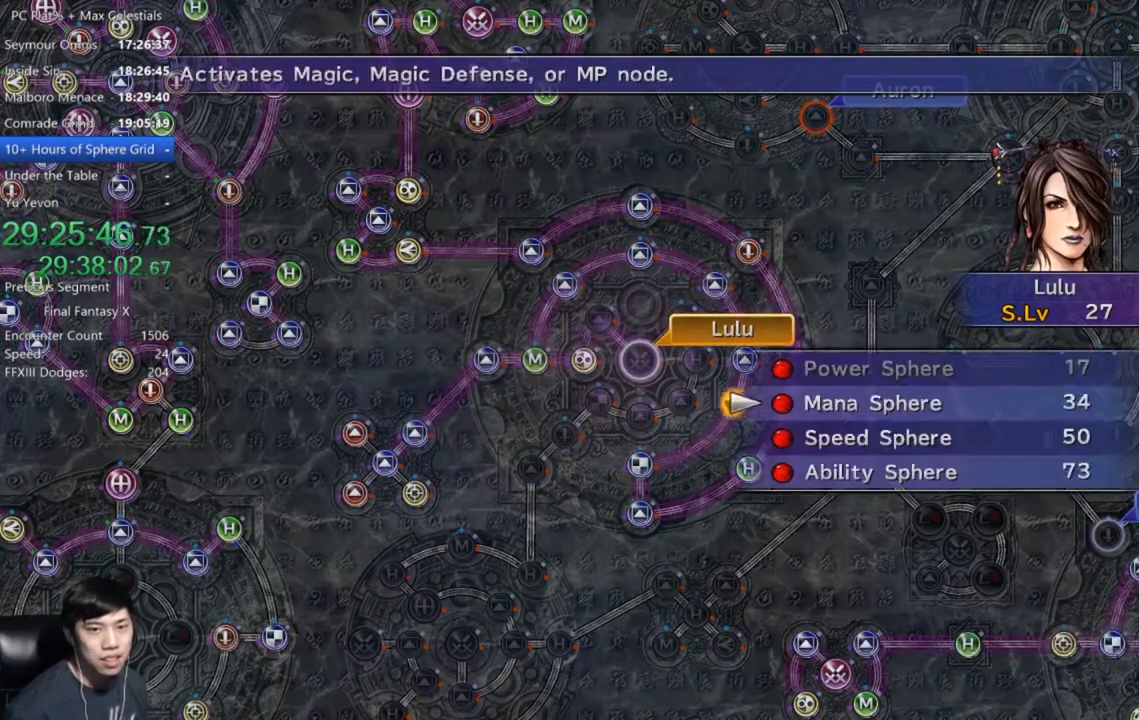
{"buttons": ["A"], "left_stick": "center", "right_stick": "center", "events": [[66, "A", "down"], [100, "A", "up"], [166, "A", "down"], [233, "A", "up"], [333, "A", "down"], [400, "A", "up"], [500, "A", "down"]]}
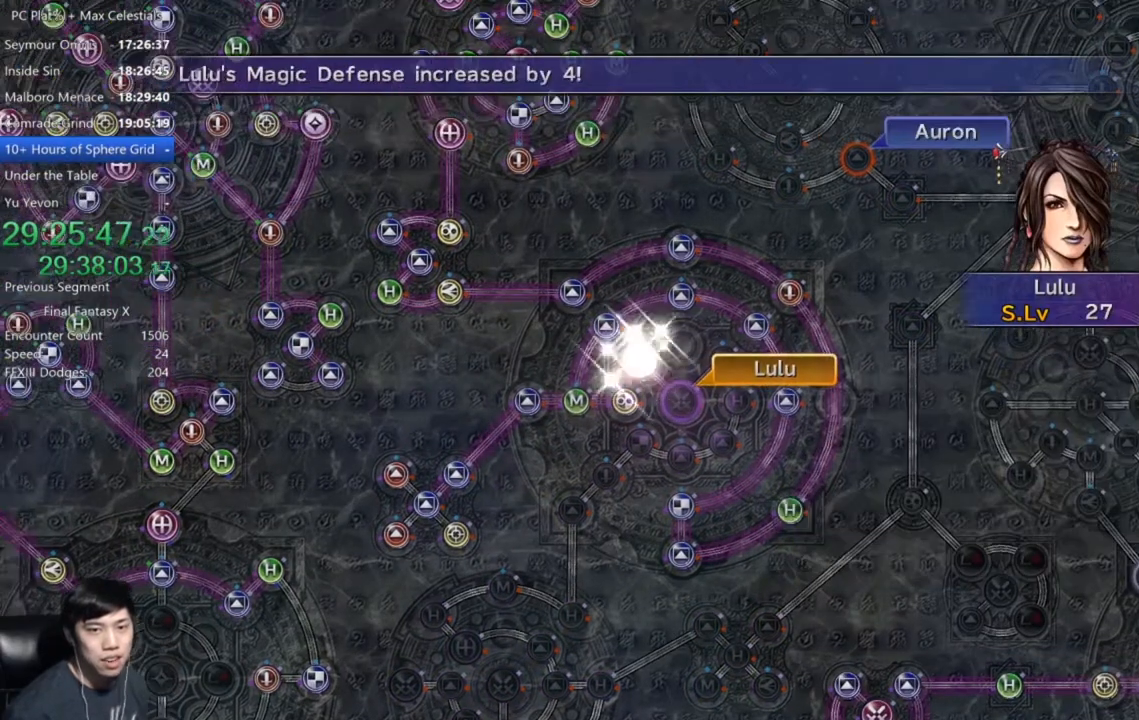
{"buttons": ["A"], "left_stick": "center", "right_stick": "center", "events": [[67, "A", "up"], [200, "A", "down"], [300, "A", "up"], [467, "A", "down"]]}
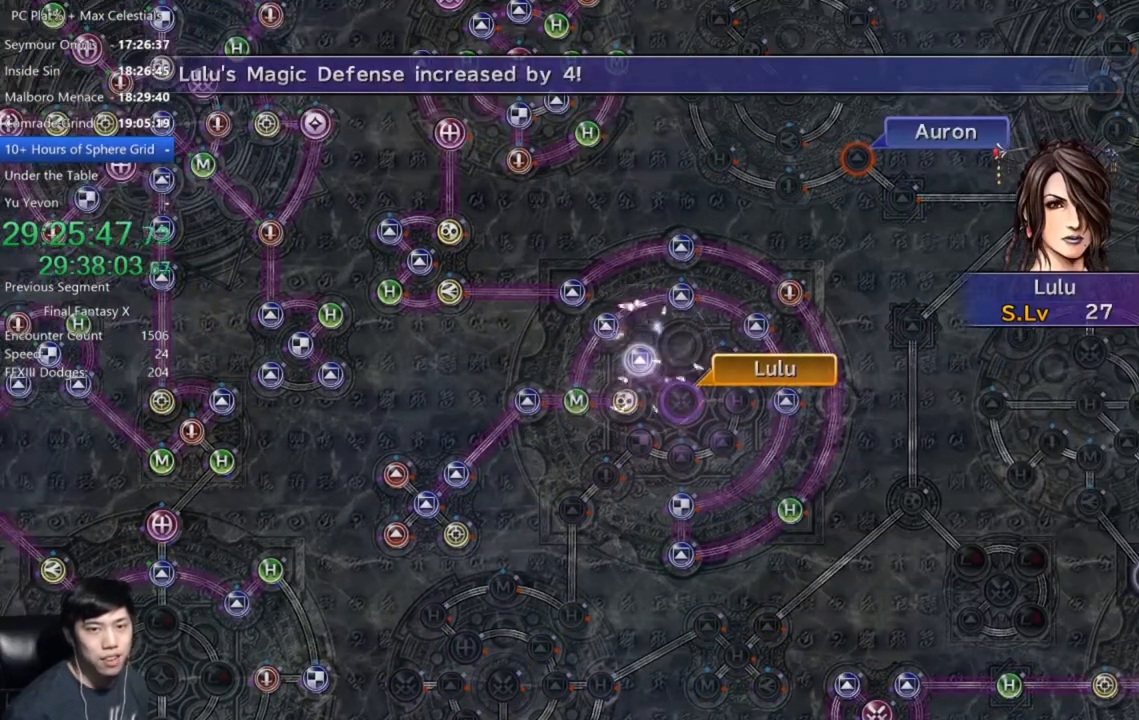
{"buttons": [], "left_stick": "center", "right_stick": "center", "events": [[33, "A", "up"], [133, "A", "down"], [233, "A", "up"], [333, "A", "down"], [433, "A", "up"]]}
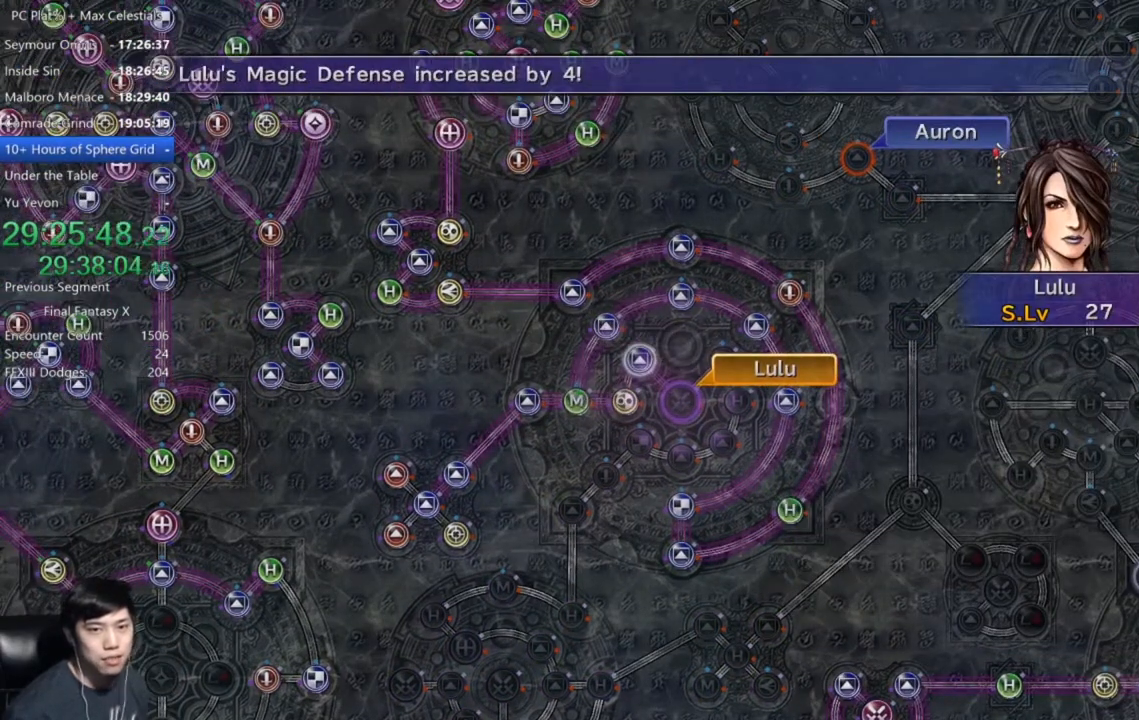
{"buttons": [], "left_stick": "center", "right_stick": "center", "events": [[234, "A", "down"], [300, "A", "up"], [434, "A", "down"], [467, "A", "up"]]}
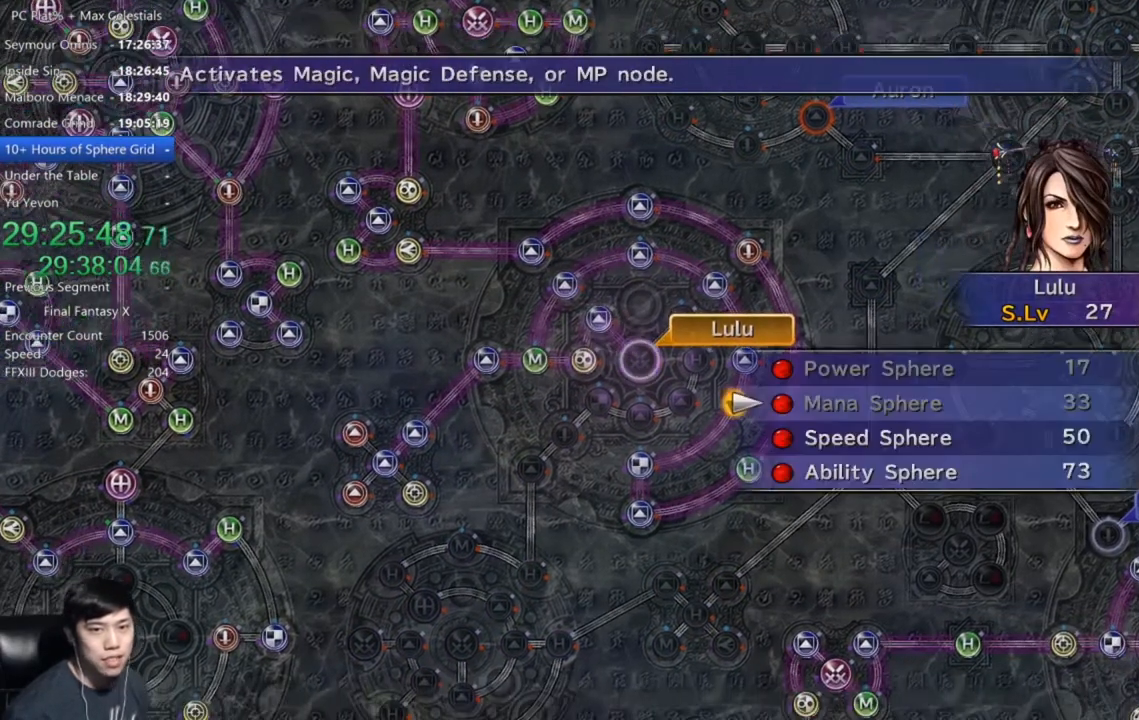
{"buttons": ["DPAD_UP"], "left_stick": "center", "right_stick": "center", "events": [[66, "A", "down"], [133, "A", "up"], [233, "A", "down"], [333, "A", "up"], [467, "DPAD_UP", "down"]]}
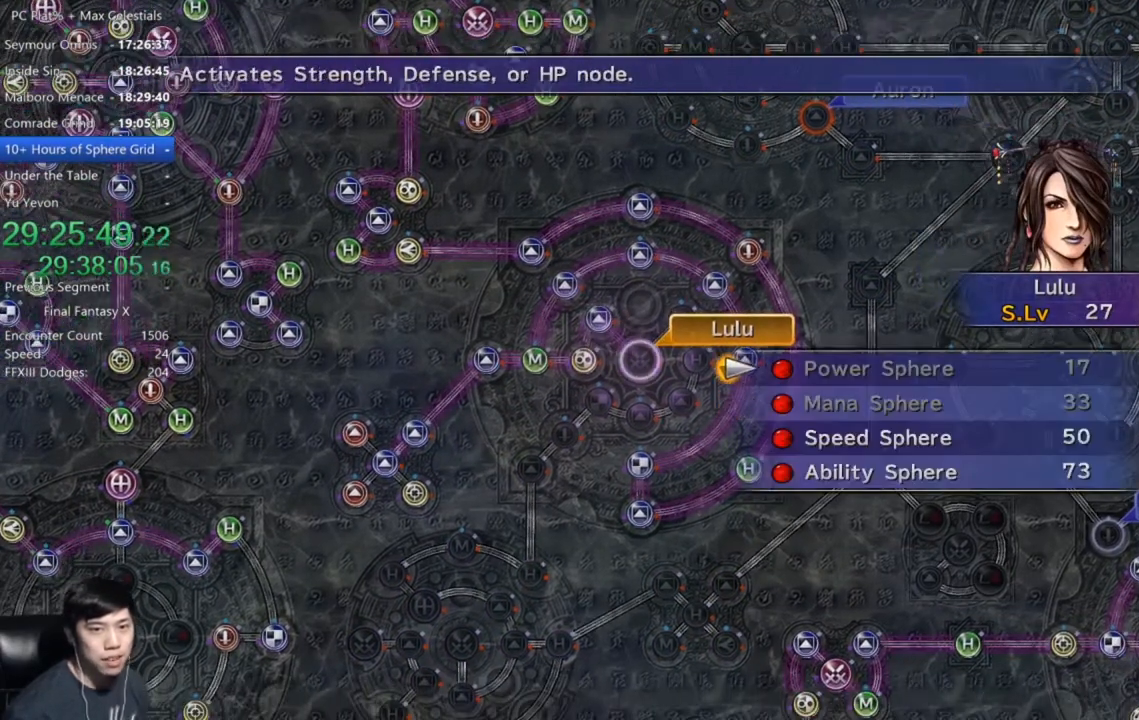
{"buttons": [], "left_stick": "center", "right_stick": "center", "events": [[100, "A", "down"], [100, "DPAD_UP", "up"], [167, "A", "up"], [234, "A", "down"], [300, "A", "up"], [367, "A", "down"], [467, "A", "up"]]}
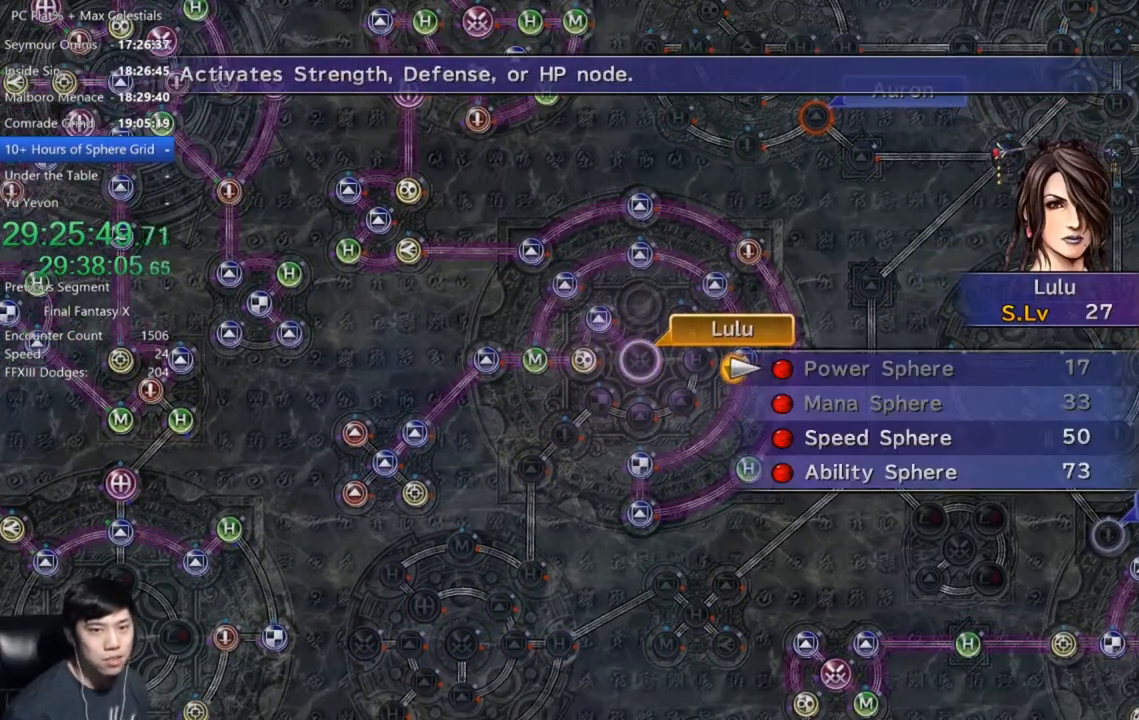
{"buttons": ["A"], "left_stick": "center", "right_stick": "center", "events": [[66, "DPAD_DOWN", "down"], [166, "DPAD_DOWN", "up"], [233, "DPAD_DOWN", "down"], [333, "A", "down"], [333, "DPAD_DOWN", "up"], [400, "A", "up"], [500, "A", "down"]]}
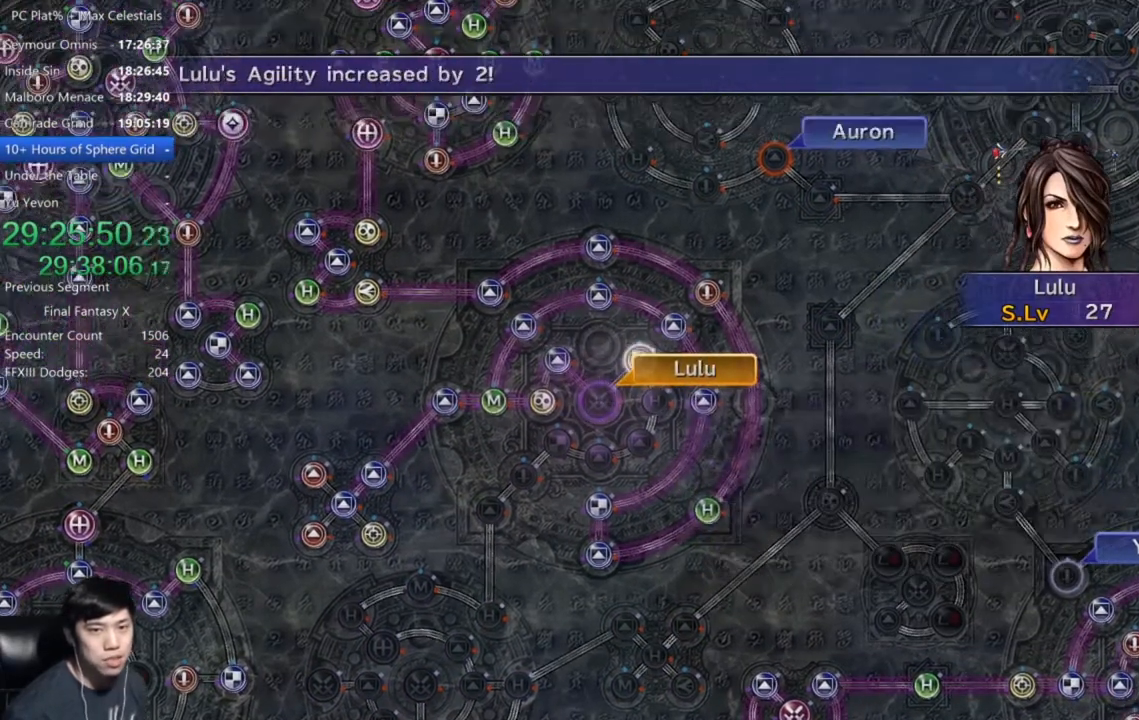
{"buttons": [], "left_stick": "center", "right_stick": "center", "events": [[67, "A", "up"], [167, "A", "down"], [200, "A", "up"]]}
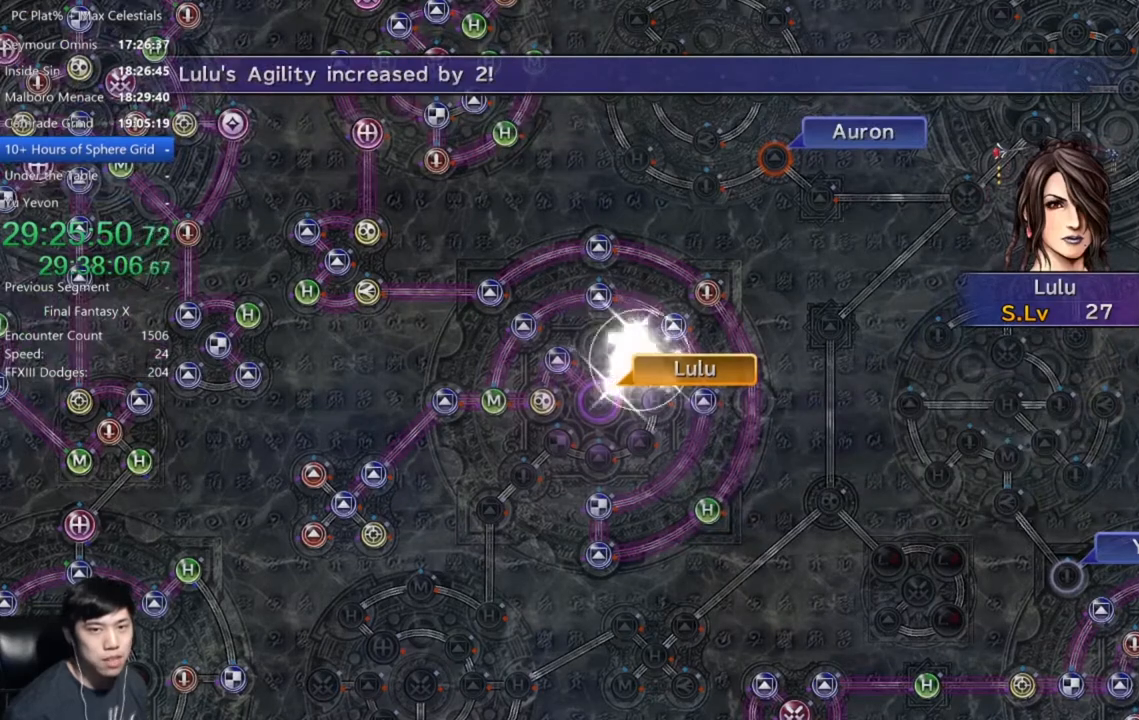
{"buttons": [], "left_stick": "center", "right_stick": "center", "events": [[66, "A", "down"], [200, "A", "up"], [266, "A", "down"], [333, "A", "up"], [433, "A", "down"], [467, "A", "up"]]}
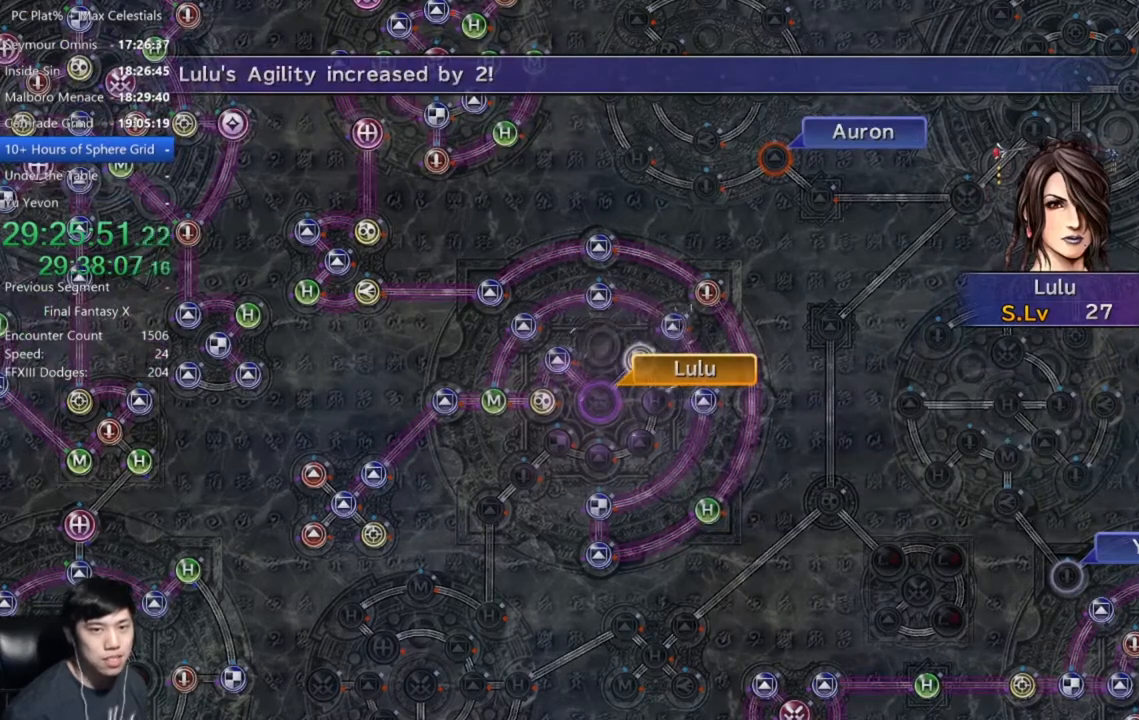
{"buttons": ["A"], "left_stick": "center", "right_stick": "center", "events": [[67, "A", "down"], [134, "A", "up"], [234, "A", "down"], [267, "A", "up"], [367, "A", "down"], [400, "A", "up"], [501, "A", "down"]]}
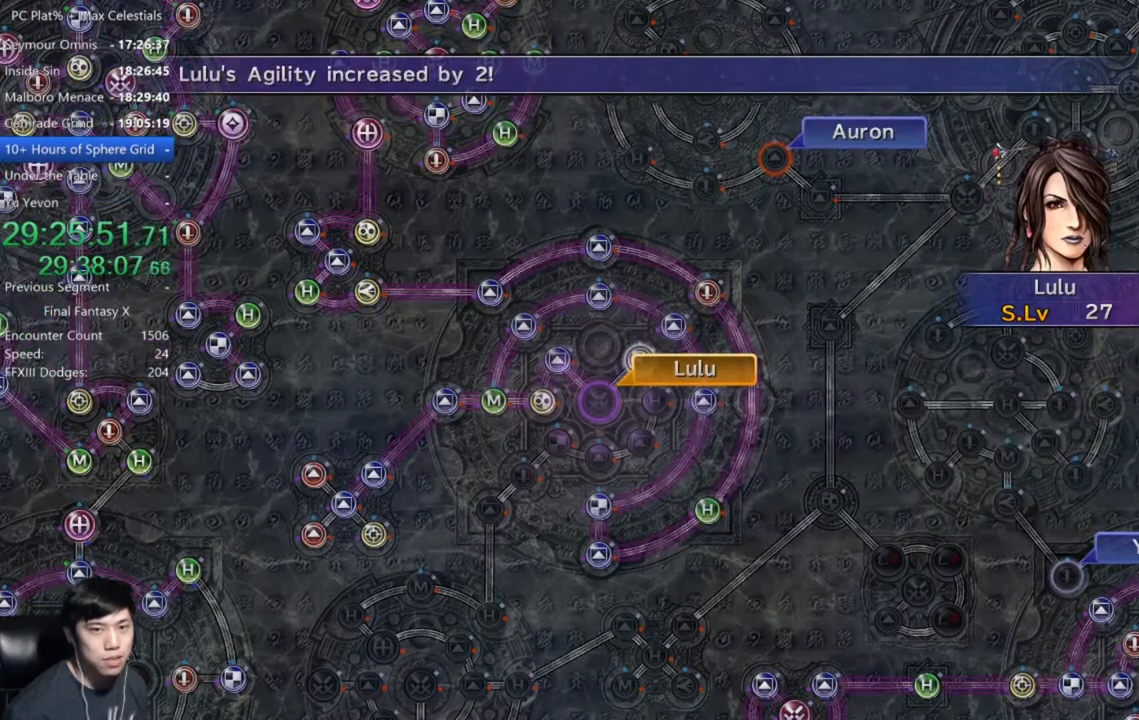
{"buttons": ["A"], "left_stick": "center", "right_stick": "center", "events": [[66, "A", "up"], [166, "A", "down"], [233, "A", "up"], [300, "A", "down"], [367, "A", "up"], [433, "A", "down"]]}
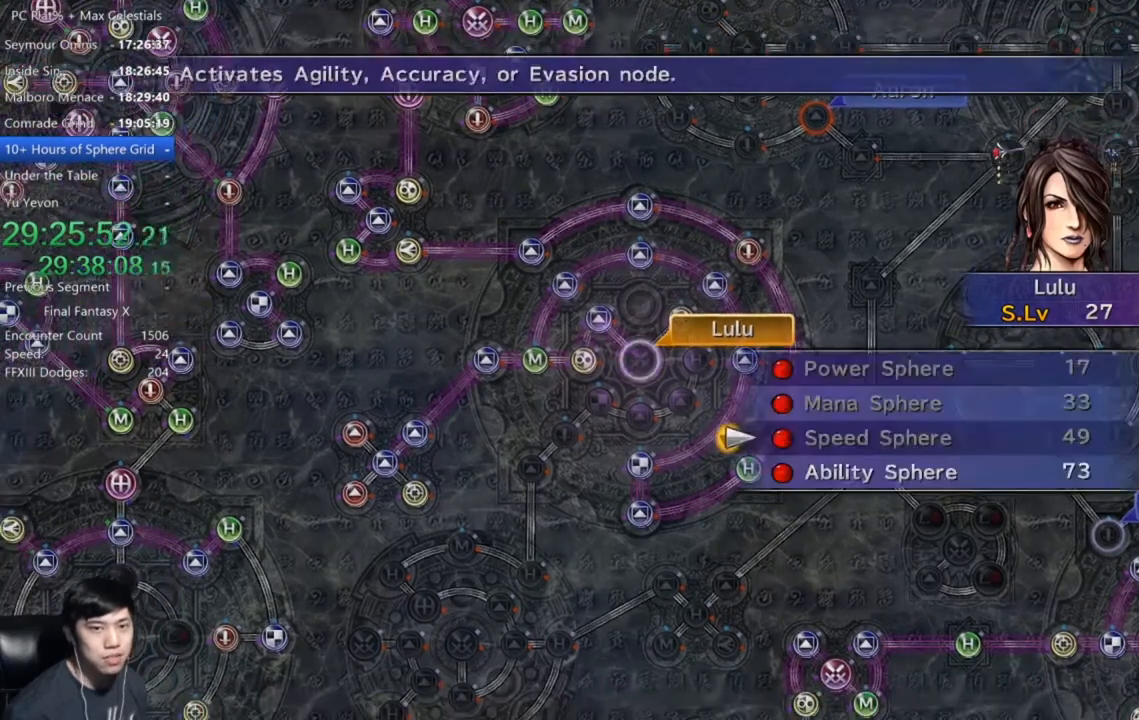
{"buttons": [], "left_stick": "center", "right_stick": "center", "events": [[33, "A", "up"], [100, "A", "down"], [167, "A", "up"], [267, "A", "down"], [334, "A", "up"], [367, "DPAD_UP", "down"], [467, "DPAD_UP", "up"]]}
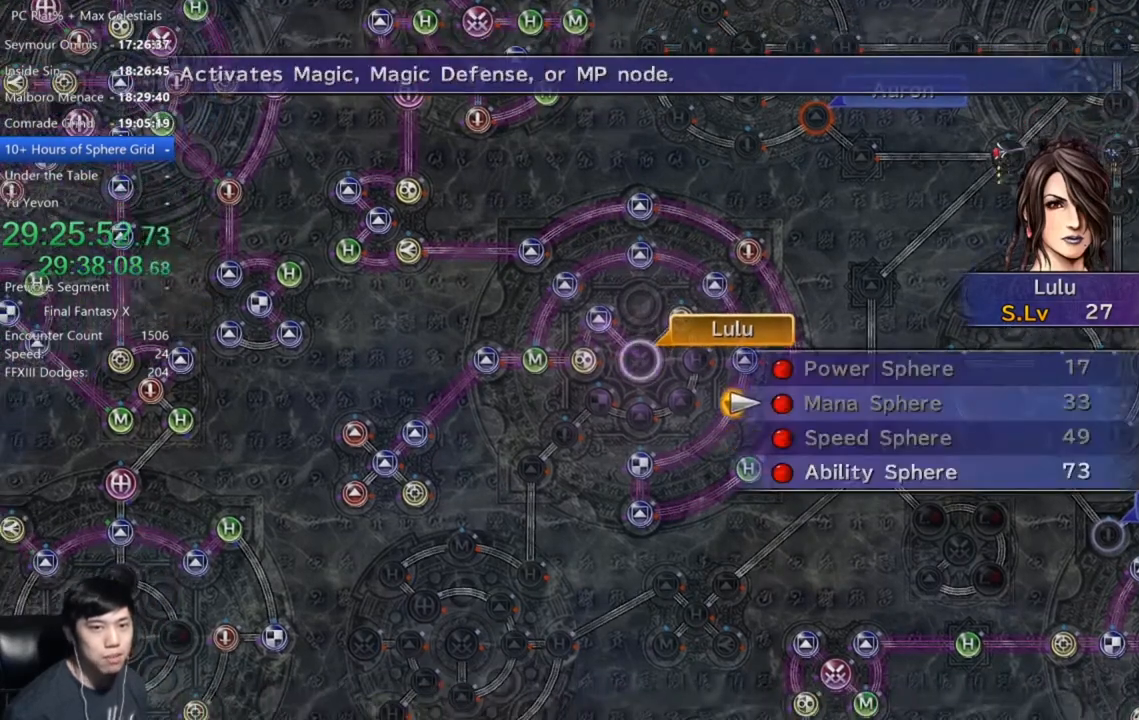
{"buttons": ["A"], "left_stick": "center", "right_stick": "center", "events": [[66, "DPAD_UP", "down"], [133, "DPAD_UP", "up"], [166, "A", "down"], [266, "A", "up"], [333, "A", "down"], [400, "A", "up"], [467, "A", "down"]]}
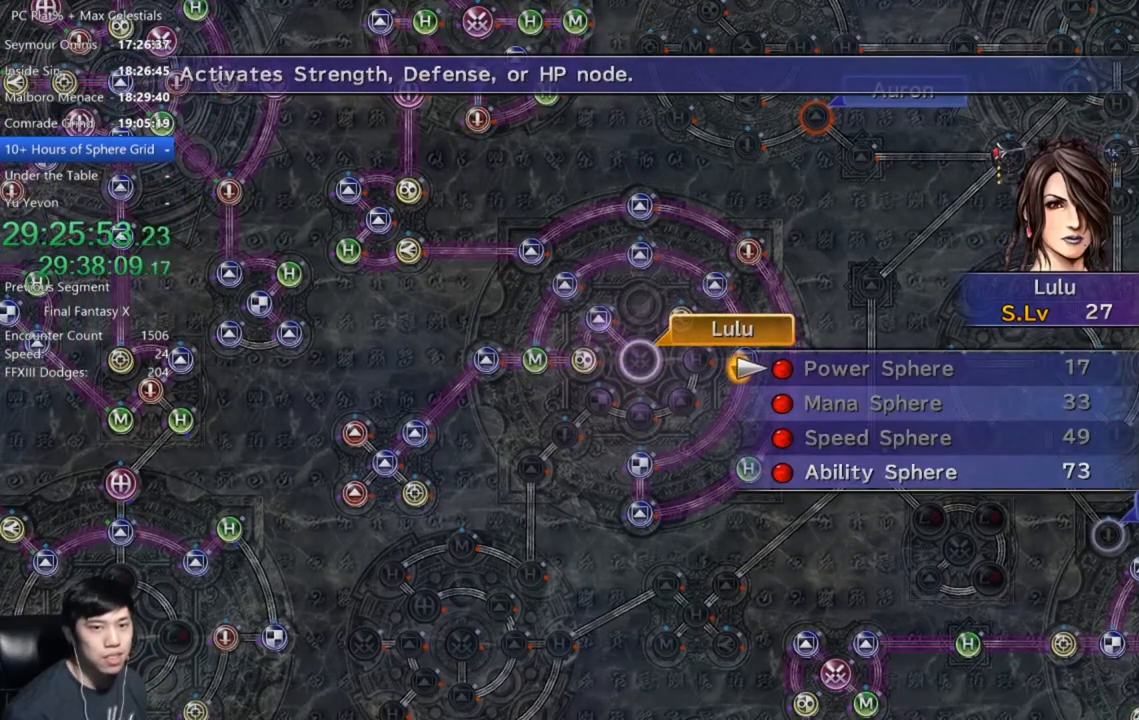
{"buttons": [], "left_stick": "center", "right_stick": "center", "events": [[67, "A", "up"]]}
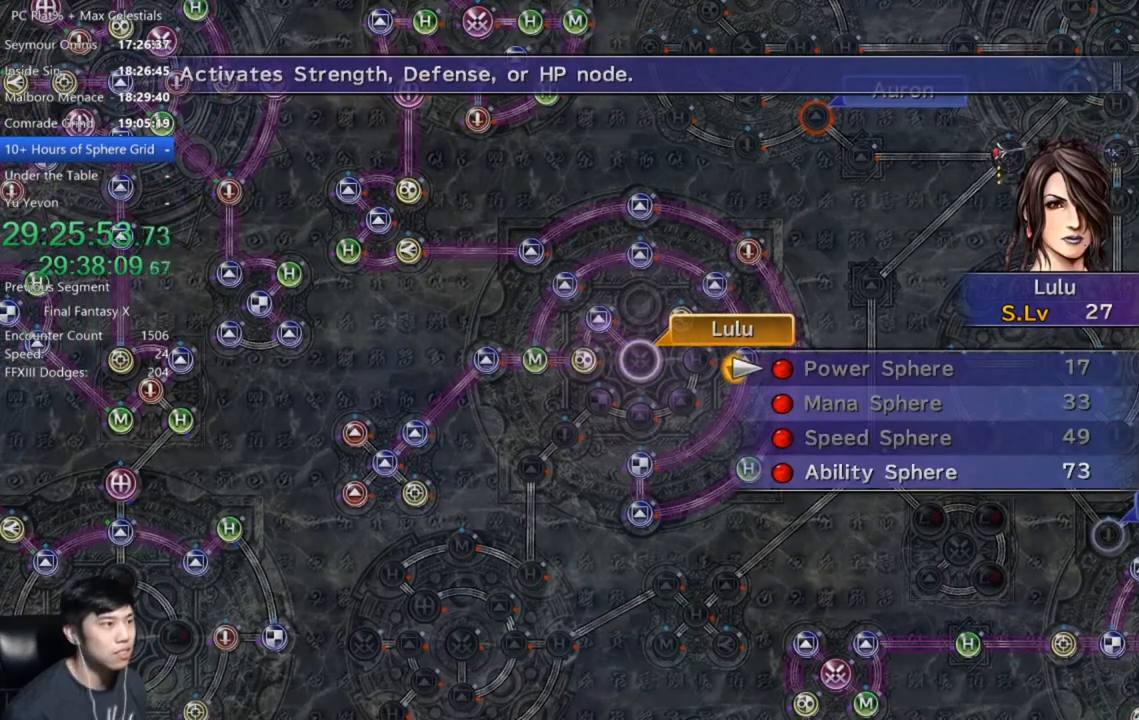
{"buttons": [], "left_stick": "center", "right_stick": "center", "events": [[166, "DPAD_DOWN", "down"], [266, "DPAD_DOWN", "up"], [367, "DPAD_DOWN", "down"], [433, "DPAD_DOWN", "up"]]}
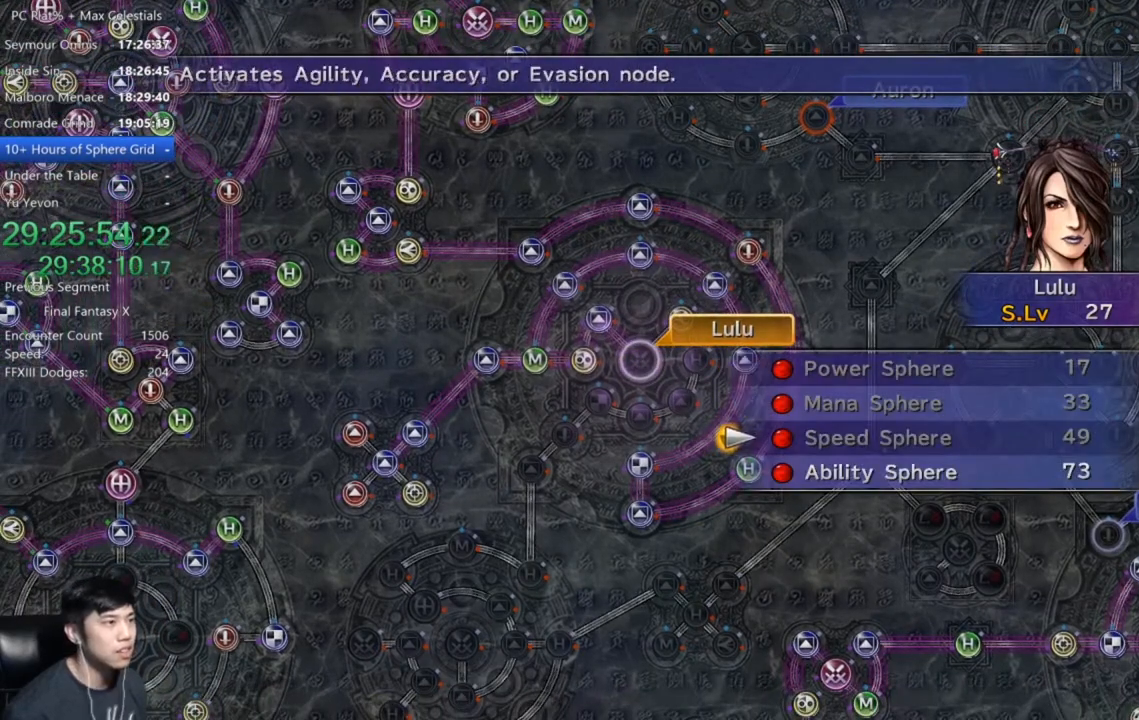
{"buttons": [], "left_stick": "center", "right_stick": "center", "events": [[33, "DPAD_DOWN", "down"], [100, "DPAD_DOWN", "up"], [133, "A", "down"], [200, "A", "up"], [267, "A", "down"], [334, "A", "up"], [400, "A", "down"], [467, "A", "up"]]}
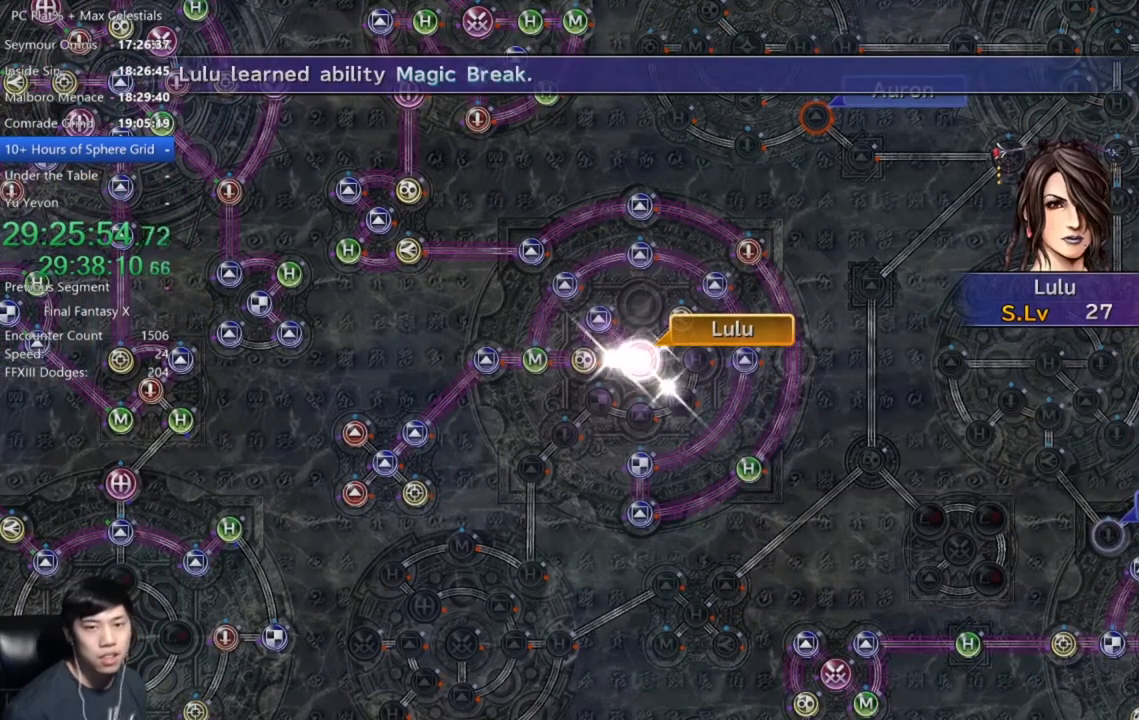
{"buttons": [], "left_stick": "center", "right_stick": "center", "events": [[66, "A", "down"], [133, "A", "up"]]}
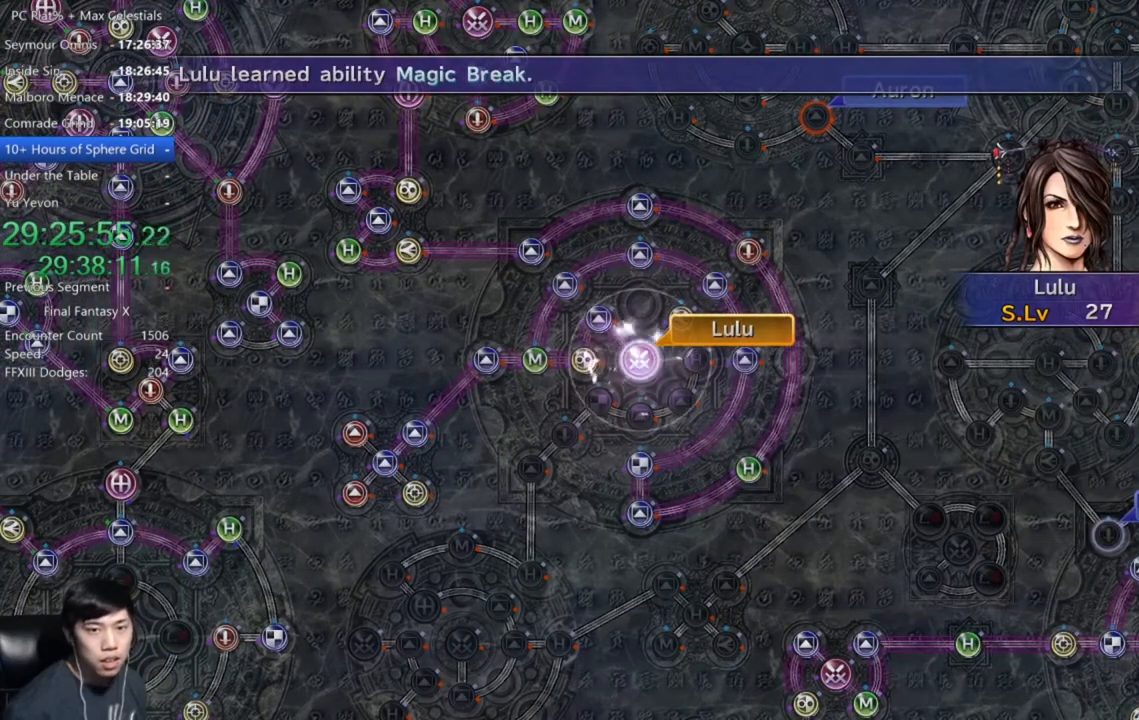
{"buttons": ["A"], "left_stick": "center", "right_stick": "center", "events": [[267, "A", "down"], [334, "A", "up"], [467, "A", "down"]]}
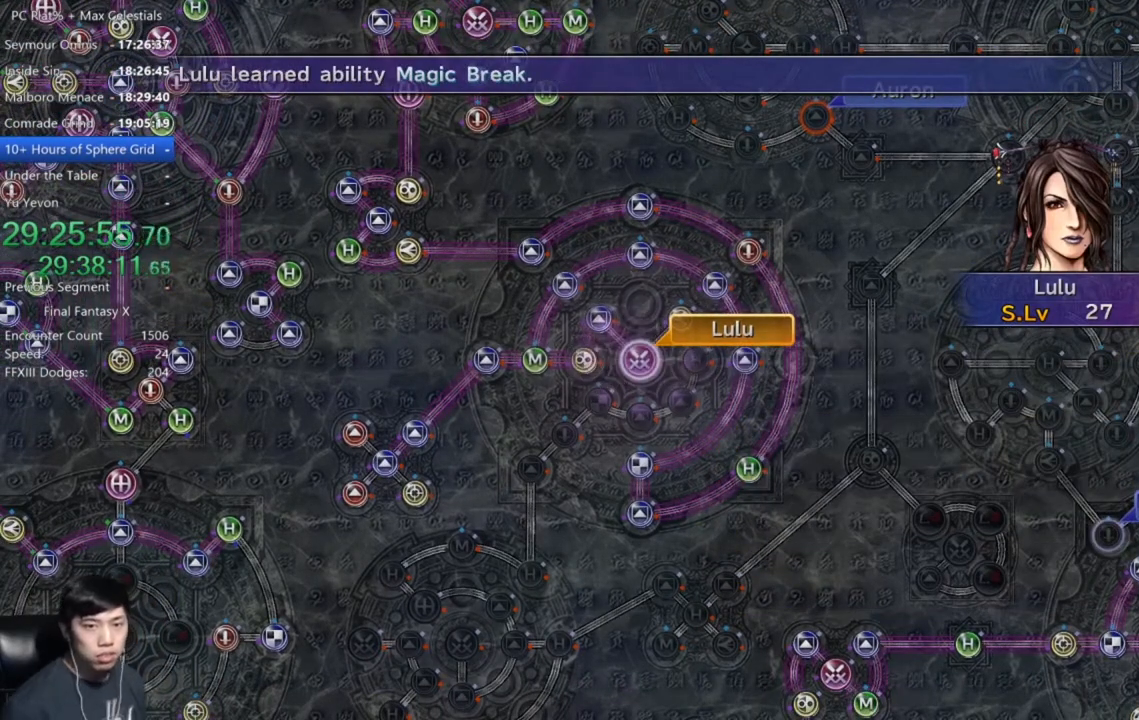
{"buttons": [], "left_stick": "center", "right_stick": "center", "events": [[66, "A", "up"]]}
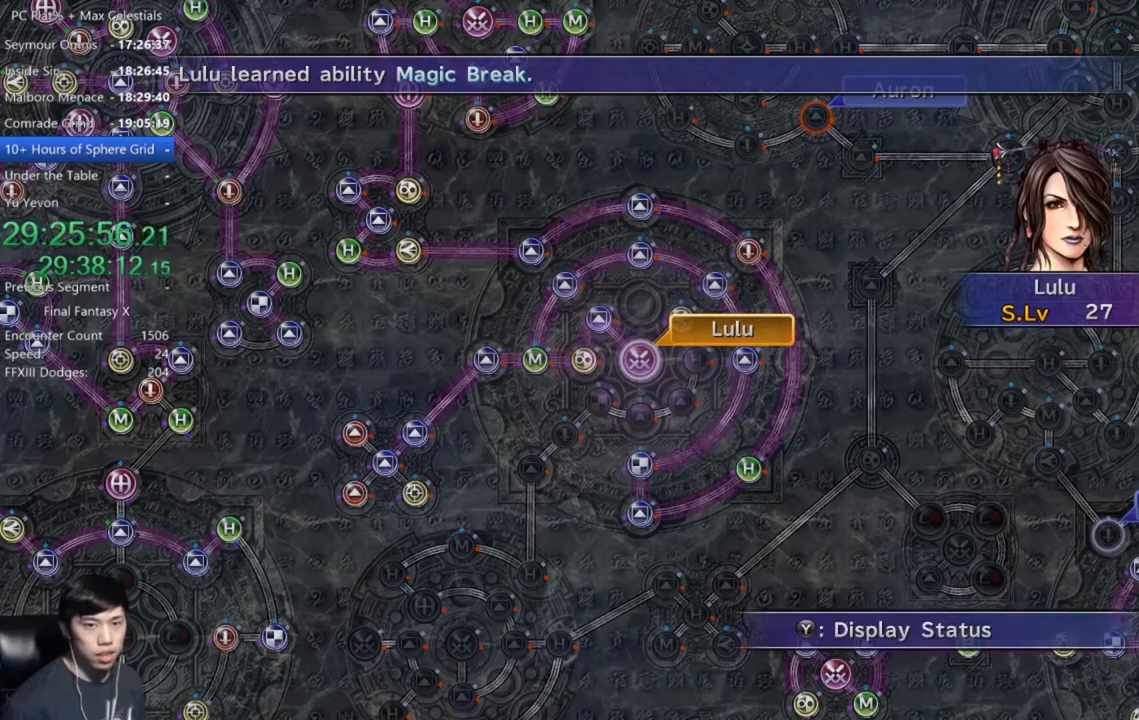
{"buttons": [], "left_stick": "center", "right_stick": "center", "events": [[33, "A", "down"], [67, "A", "up"], [267, "DPAD_UP", "down"], [367, "DPAD_UP", "up"], [467, "A", "down"], [501, "A", "up"]]}
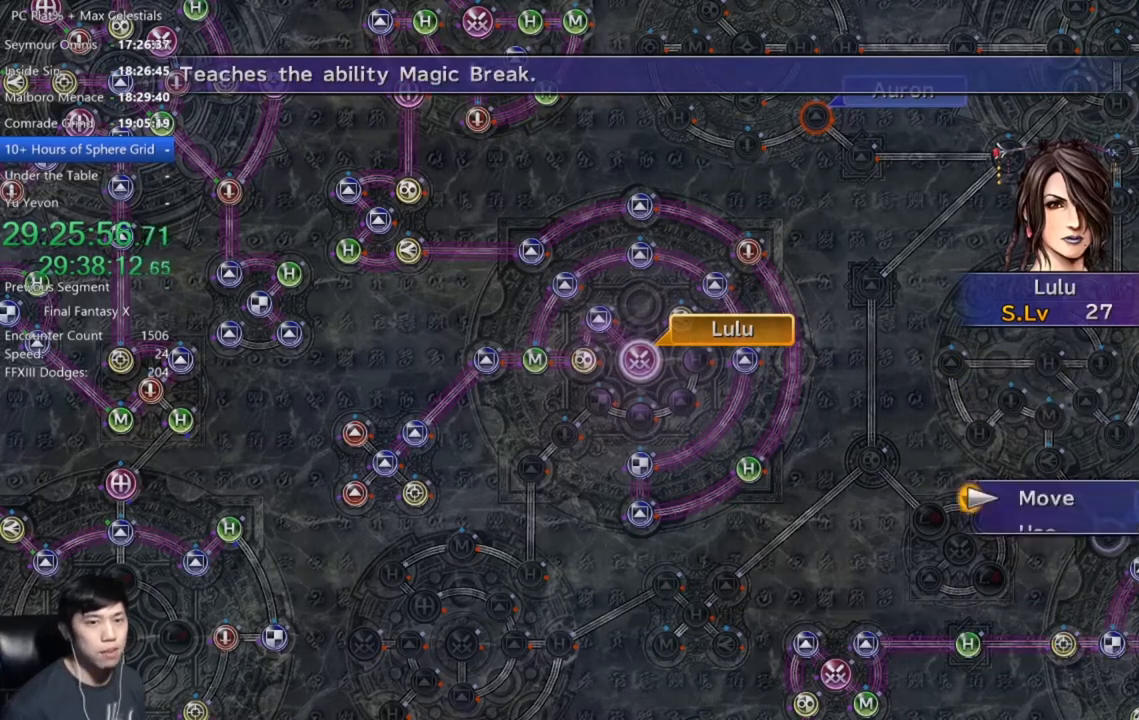
{"buttons": [], "left_stick": "center", "right_stick": "center", "events": [[133, "left_stick", "down-right"], [433, "left_stick", "center"]]}
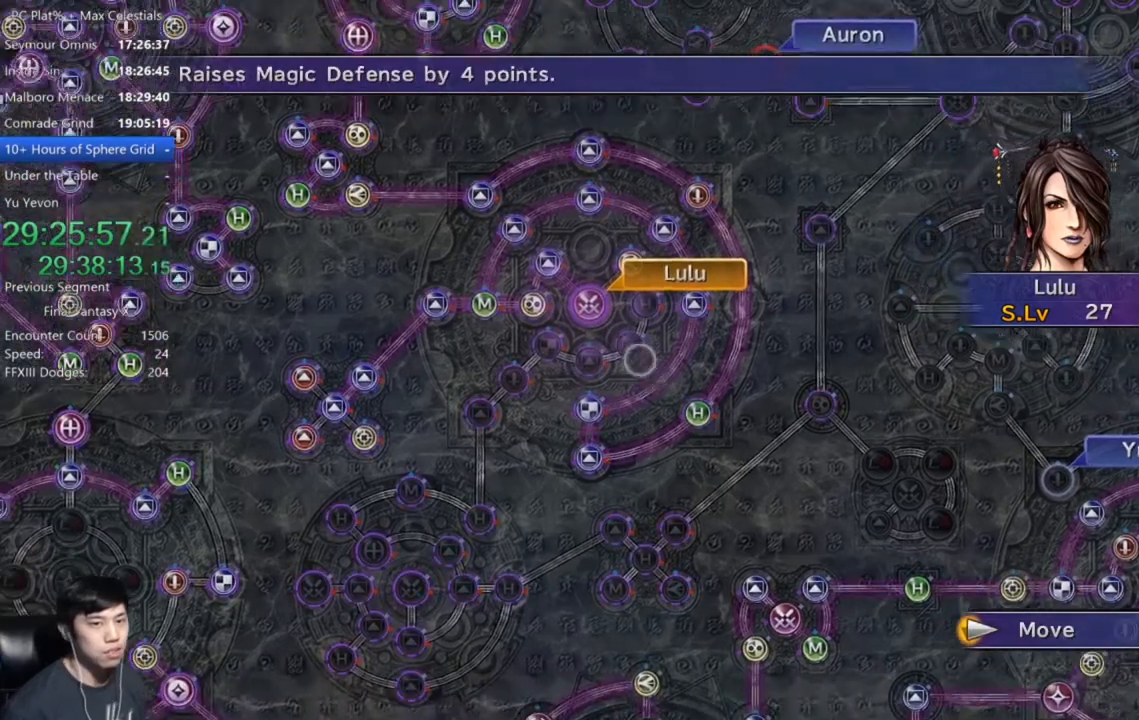
{"buttons": [], "left_stick": "center", "right_stick": "center", "events": [[334, "left_stick", "down-right"], [400, "left_stick", "center"]]}
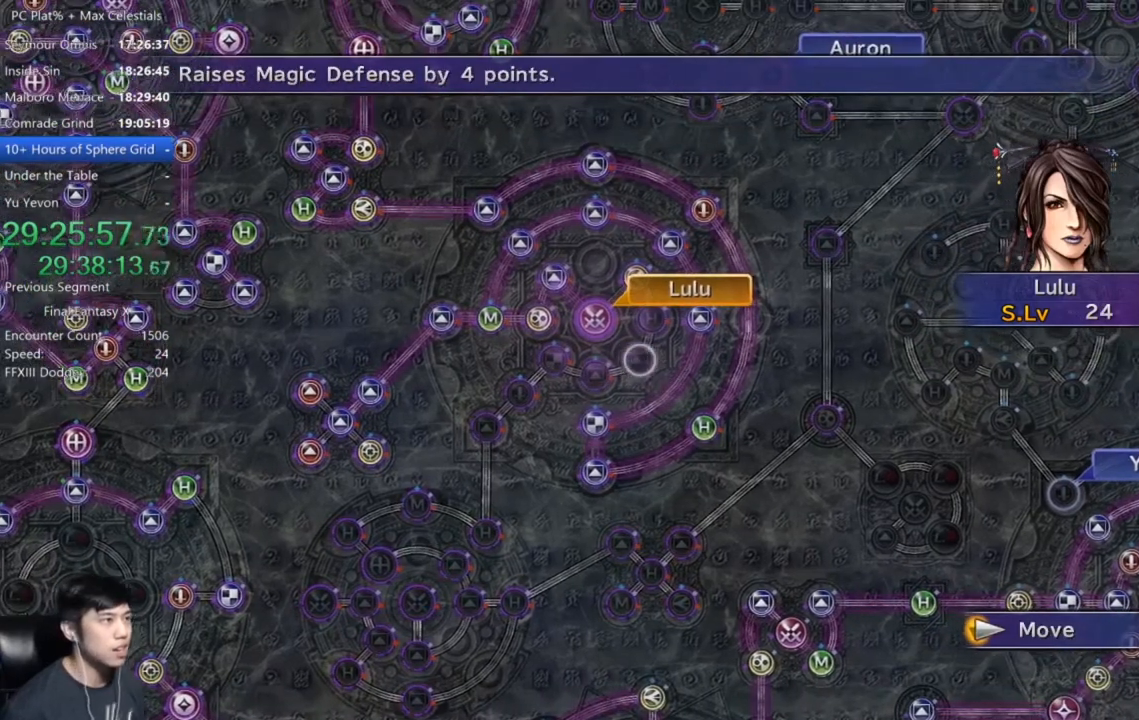
{"buttons": [], "left_stick": "center", "right_stick": "center", "events": [[333, "A", "down"], [400, "A", "up"]]}
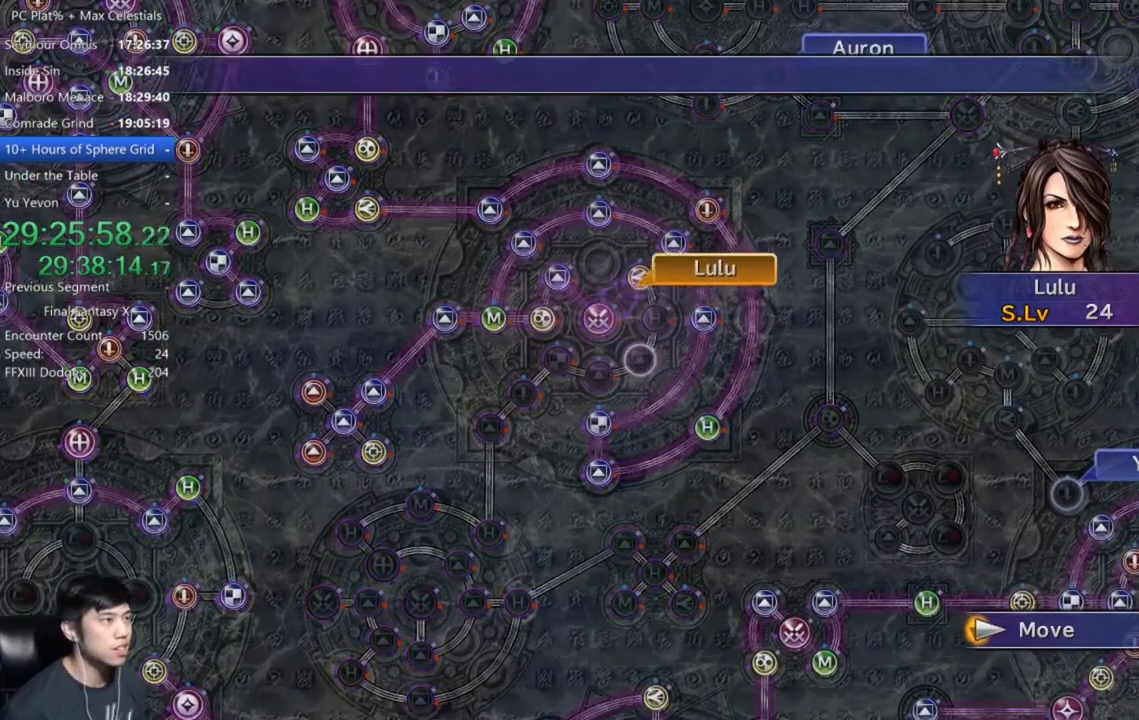
{"buttons": [], "left_stick": "center", "right_stick": "center", "events": []}
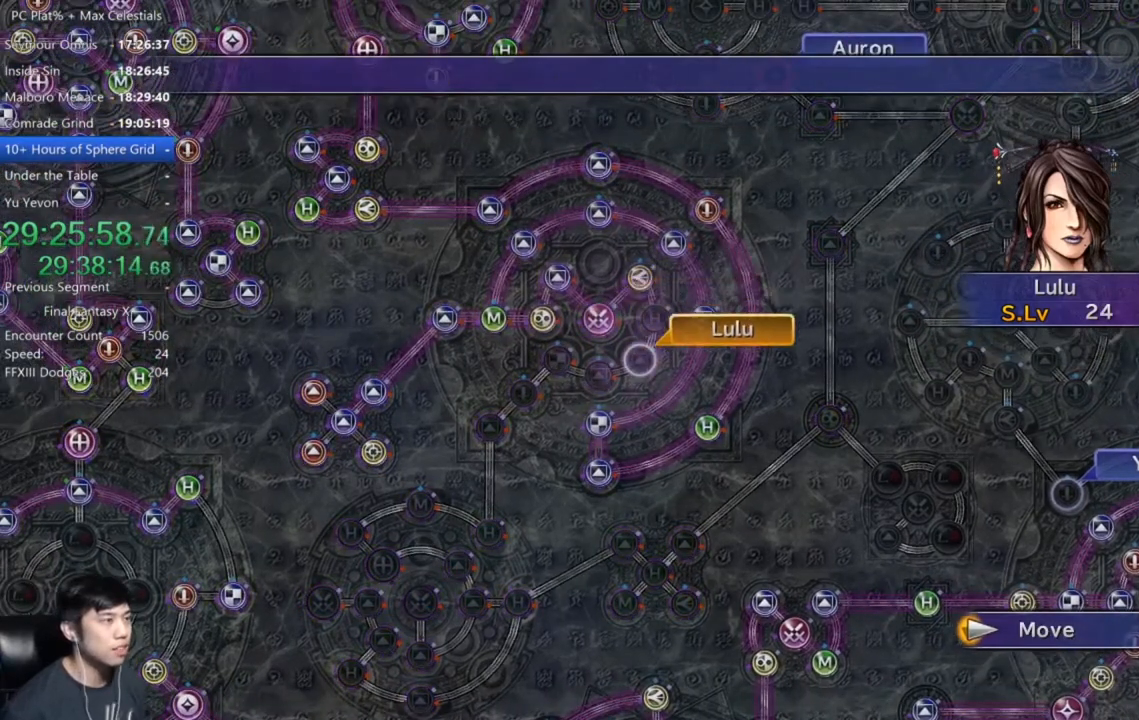
{"buttons": ["A"], "left_stick": "center", "right_stick": "center", "events": [[133, "A", "down"], [233, "A", "up"], [300, "A", "down"], [367, "A", "up"], [400, "DPAD_DOWN", "down"], [500, "A", "down"], [500, "DPAD_DOWN", "up"]]}
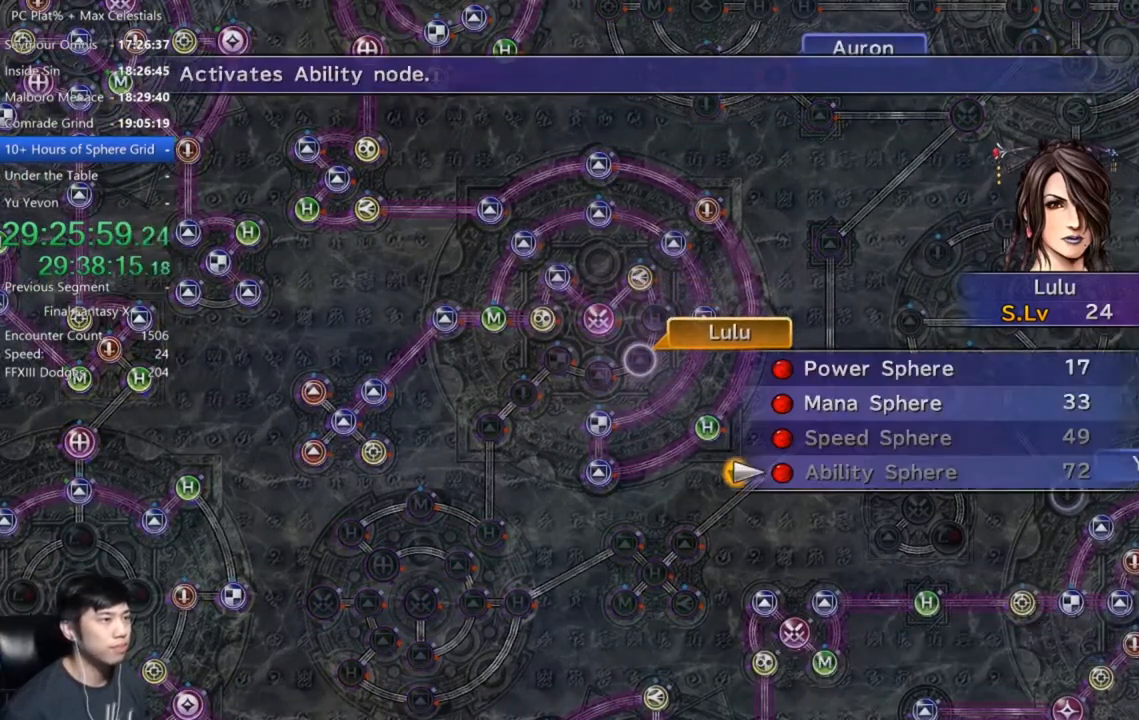
{"buttons": [], "left_stick": "center", "right_stick": "center", "events": [[33, "A", "up"], [400, "DPAD_UP", "down"], [467, "DPAD_UP", "up"]]}
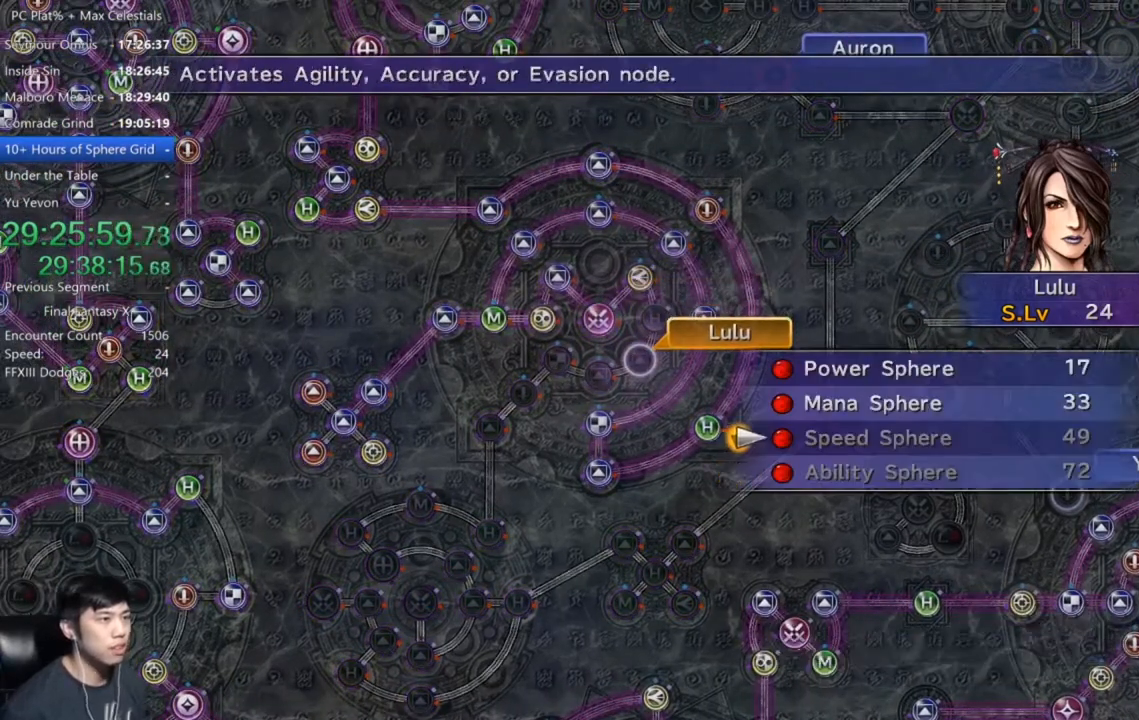
{"buttons": [], "left_stick": "center", "right_stick": "center", "events": [[33, "DPAD_UP", "down"], [166, "A", "down"], [166, "DPAD_UP", "up"], [233, "A", "up"], [266, "A", "down"], [367, "A", "up"]]}
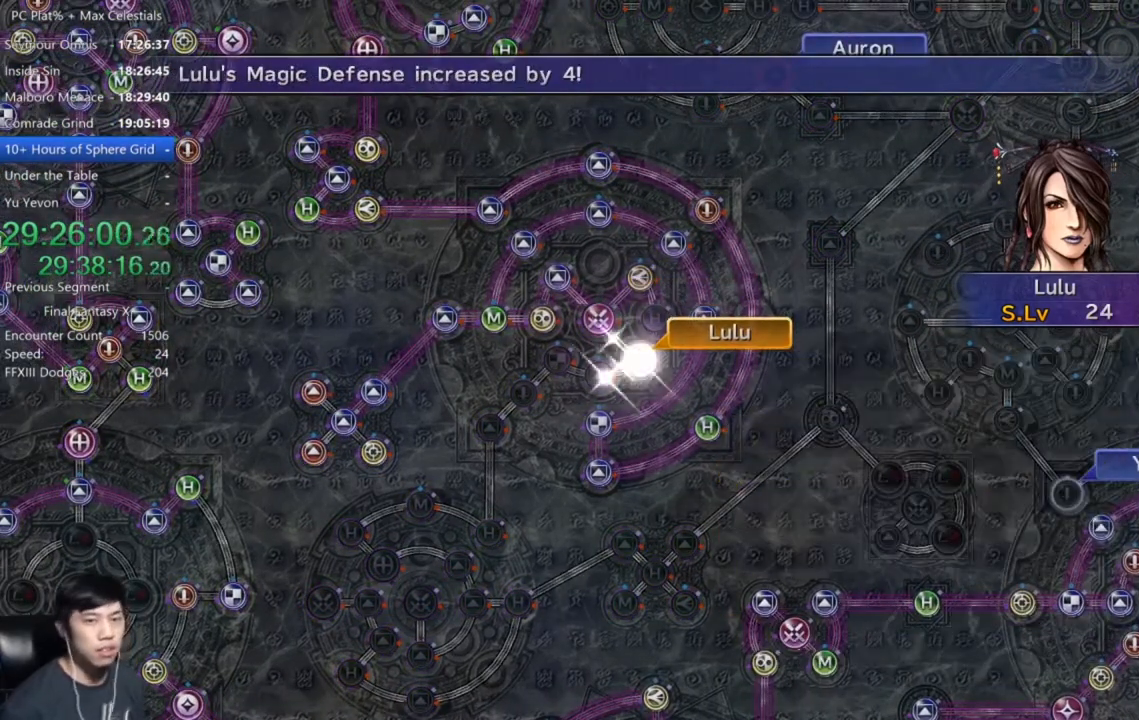
{"buttons": [], "left_stick": "center", "right_stick": "center", "events": [[33, "A", "down"], [167, "A", "up"]]}